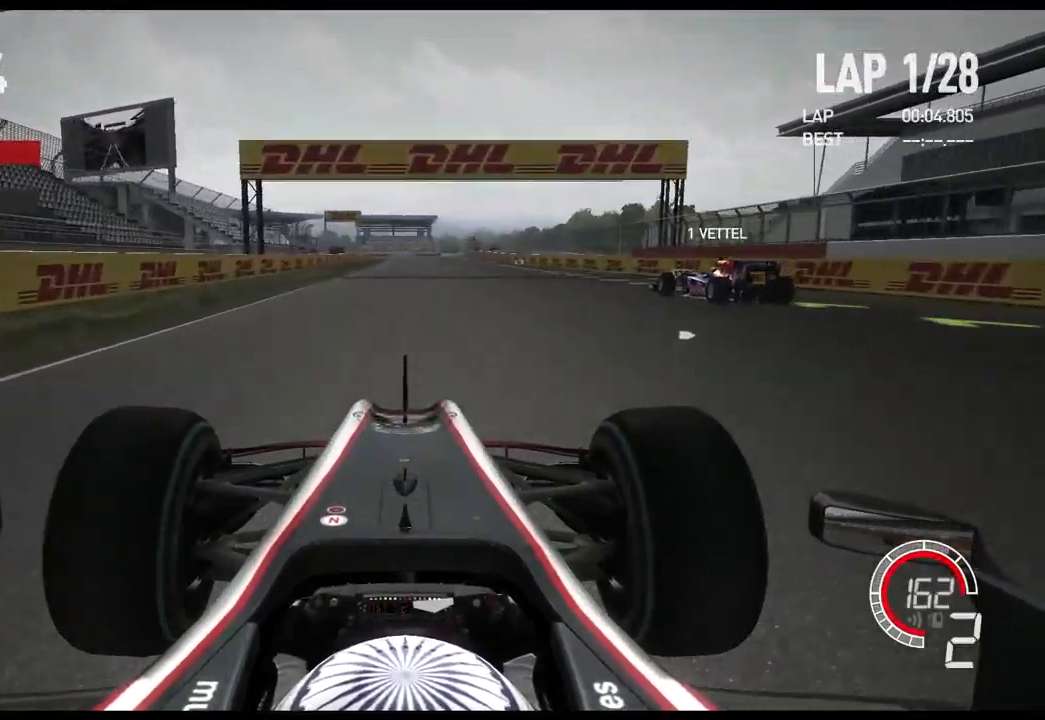
Gameplay with a controller (Xbox layout); each line is a JSON object with the inputs held at the frame after it. "events" lists button and stick changes between this image and that frame as [ms after this image, input, new state], when the widget could be followed in between.
{"buttons": ["R2"], "left_stick": "center", "right_stick": "center", "events": [[134, "A", "down"], [284, "A", "up"]]}
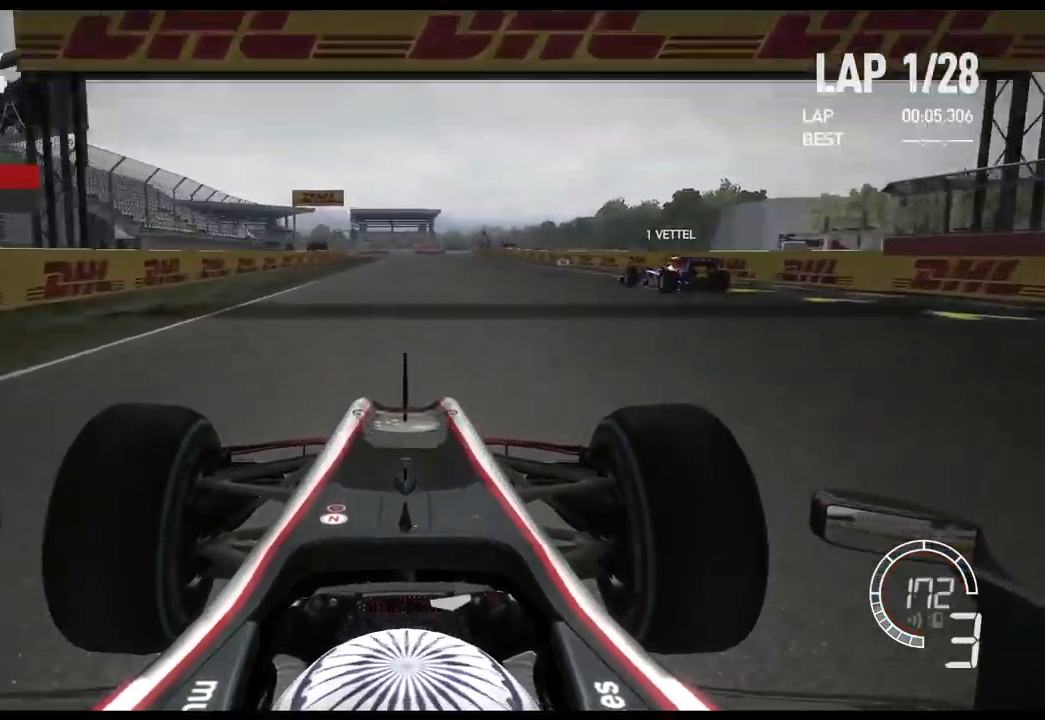
{"buttons": ["R2"], "left_stick": "center", "right_stick": "center", "events": []}
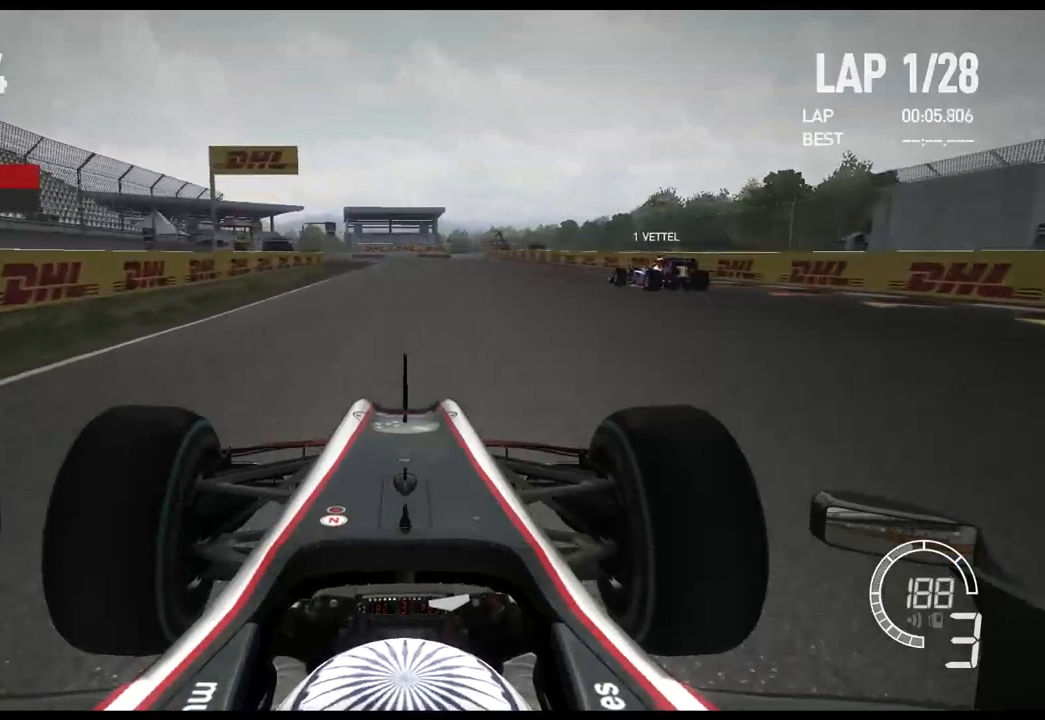
{"buttons": ["L2"], "left_stick": "right", "right_stick": "center", "events": [[284, "R2", "up"], [300, "left_stick", "right"], [334, "L2", "down"]]}
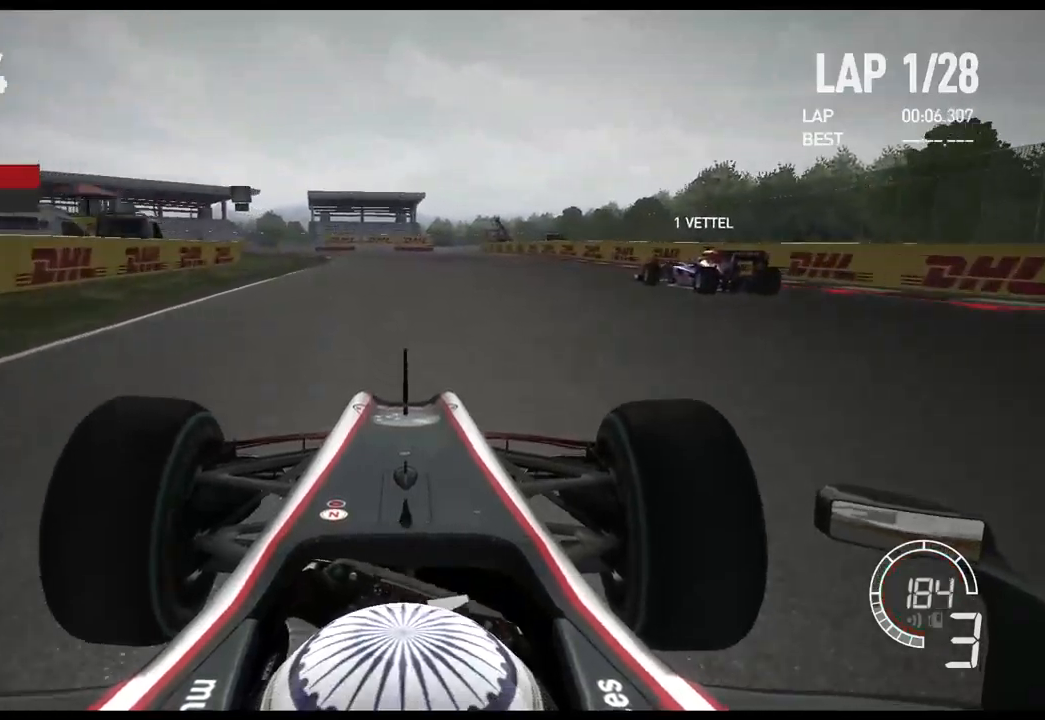
{"buttons": ["L2"], "left_stick": "left", "right_stick": "center", "events": [[17, "X", "down"], [34, "left_stick", "center"], [100, "X", "up"], [200, "X", "down"], [300, "X", "up"], [384, "X", "down"], [500, "X", "up"], [500, "left_stick", "left"]]}
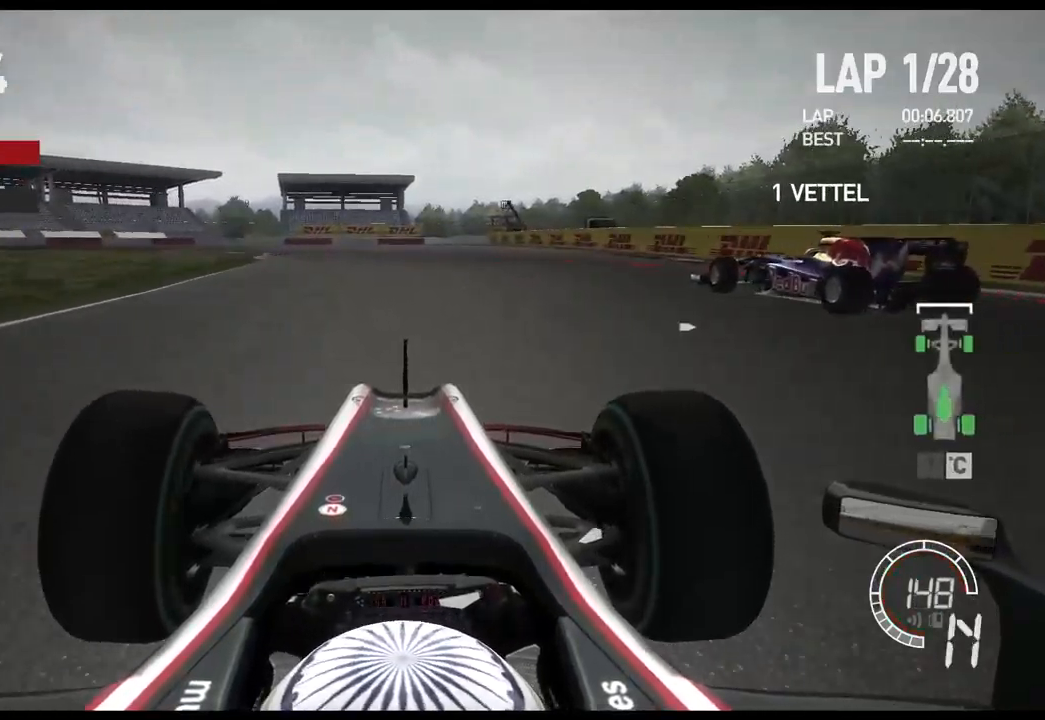
{"buttons": ["A", "L2"], "left_stick": "left", "right_stick": "center", "events": [[150, "left_stick", "center"], [384, "left_stick", "left"], [467, "A", "down"]]}
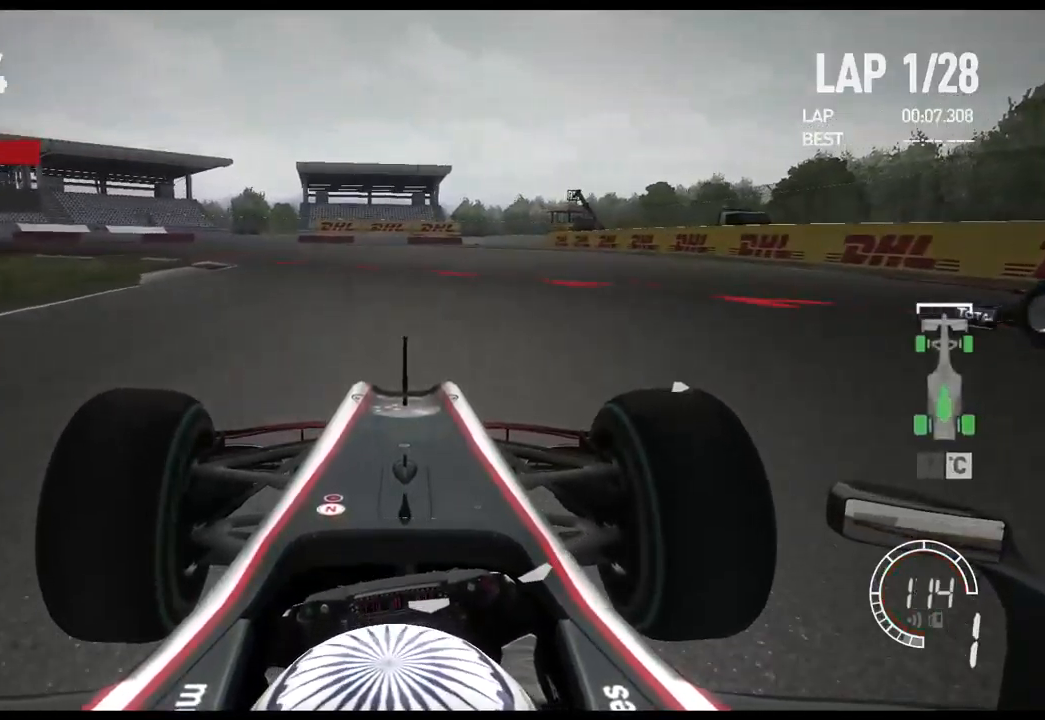
{"buttons": ["L2"], "left_stick": "left", "right_stick": "center", "events": [[84, "A", "up"]]}
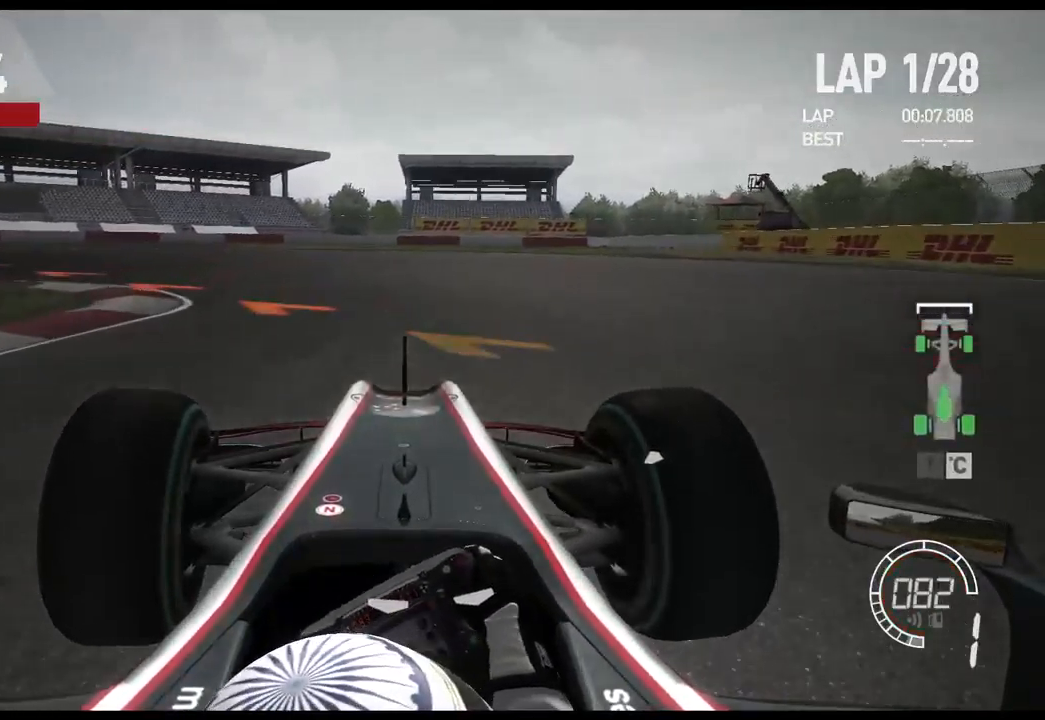
{"buttons": [], "left_stick": "left", "right_stick": "center"}
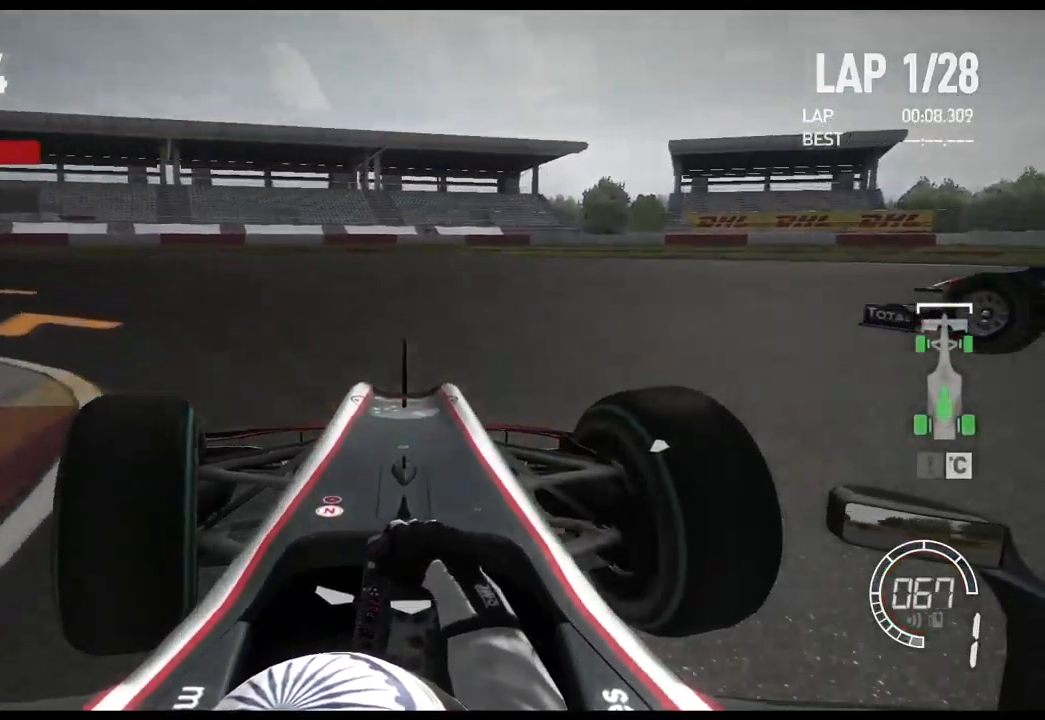
{"buttons": ["R2"], "left_stick": "left", "right_stick": "center", "events": [[34, "R2", "down"]]}
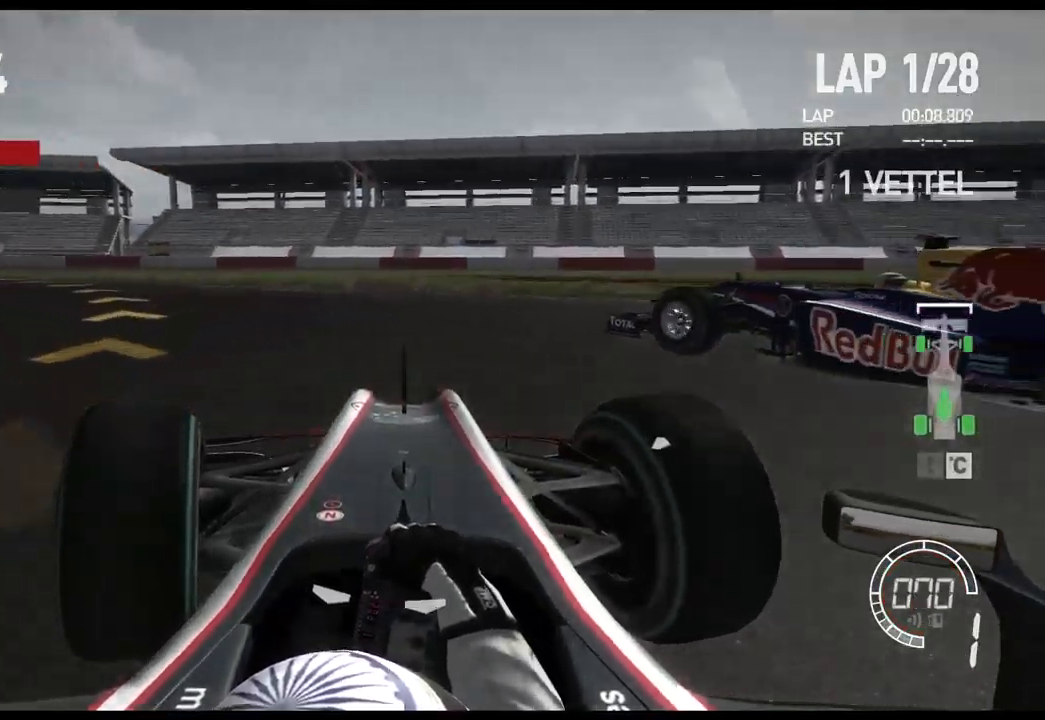
{"buttons": ["R2"], "left_stick": "left", "right_stick": "center", "events": []}
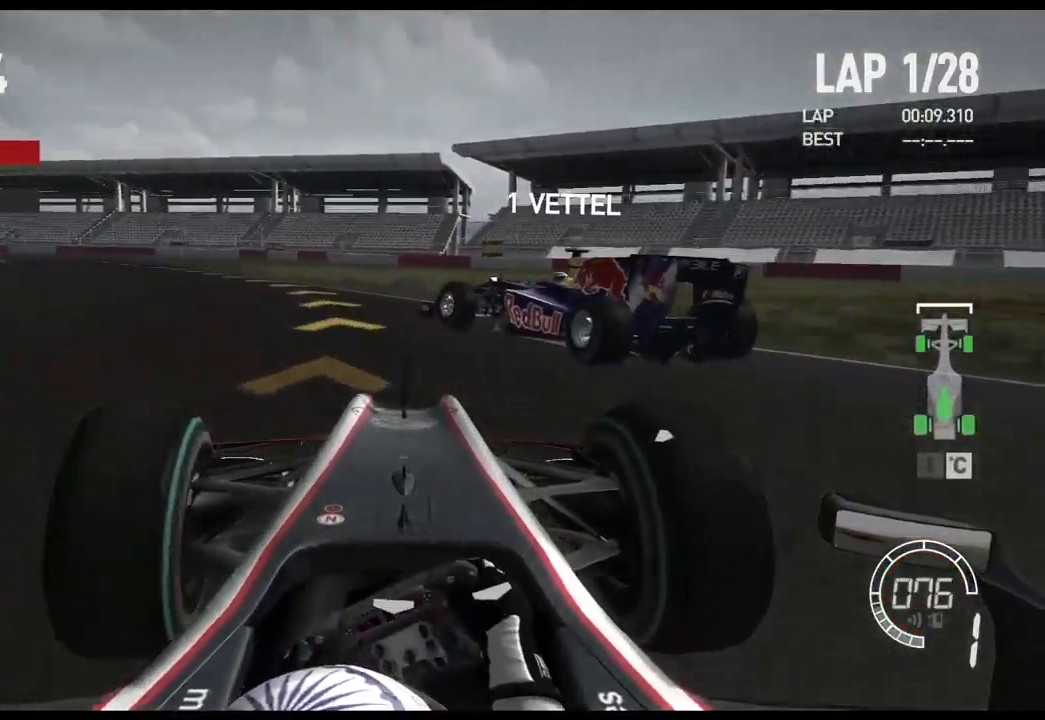
{"buttons": ["R2"], "left_stick": "left", "right_stick": "center", "events": []}
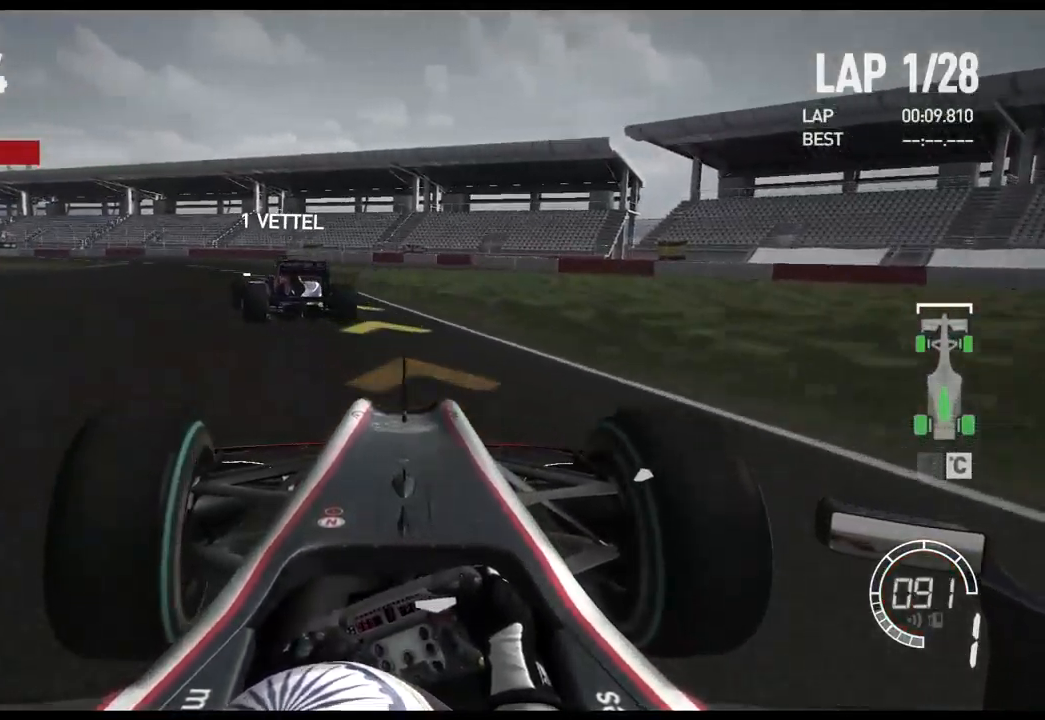
{"buttons": ["R2"], "left_stick": "left", "right_stick": "center", "events": []}
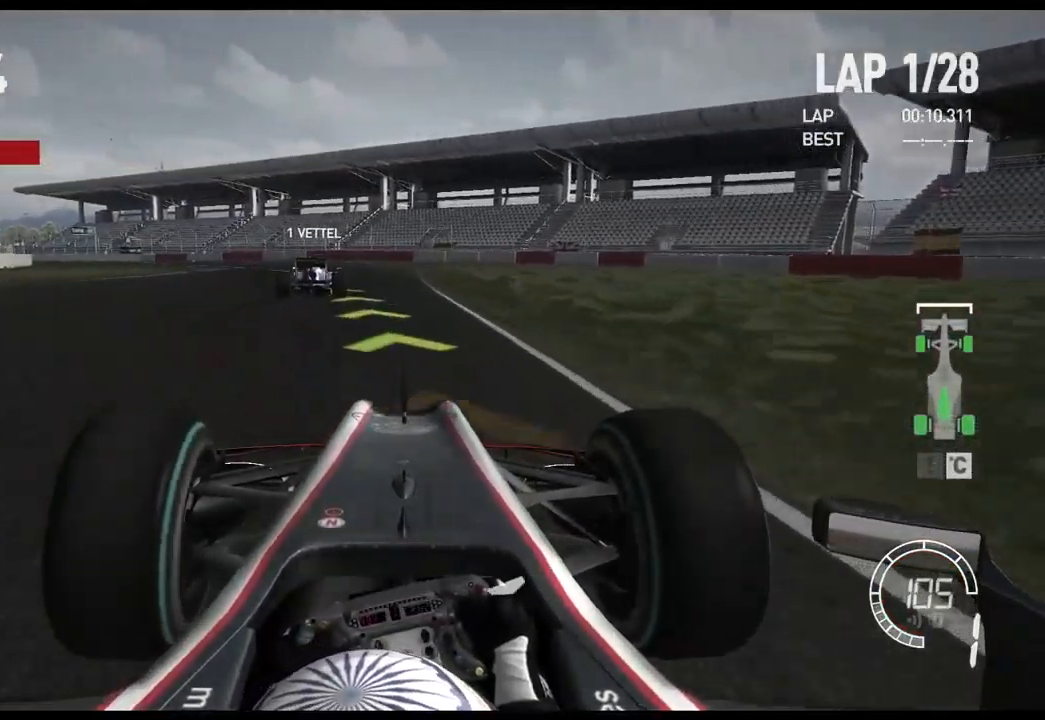
{"buttons": ["A", "R2"], "left_stick": "left", "right_stick": "center", "events": [[367, "A", "down"]]}
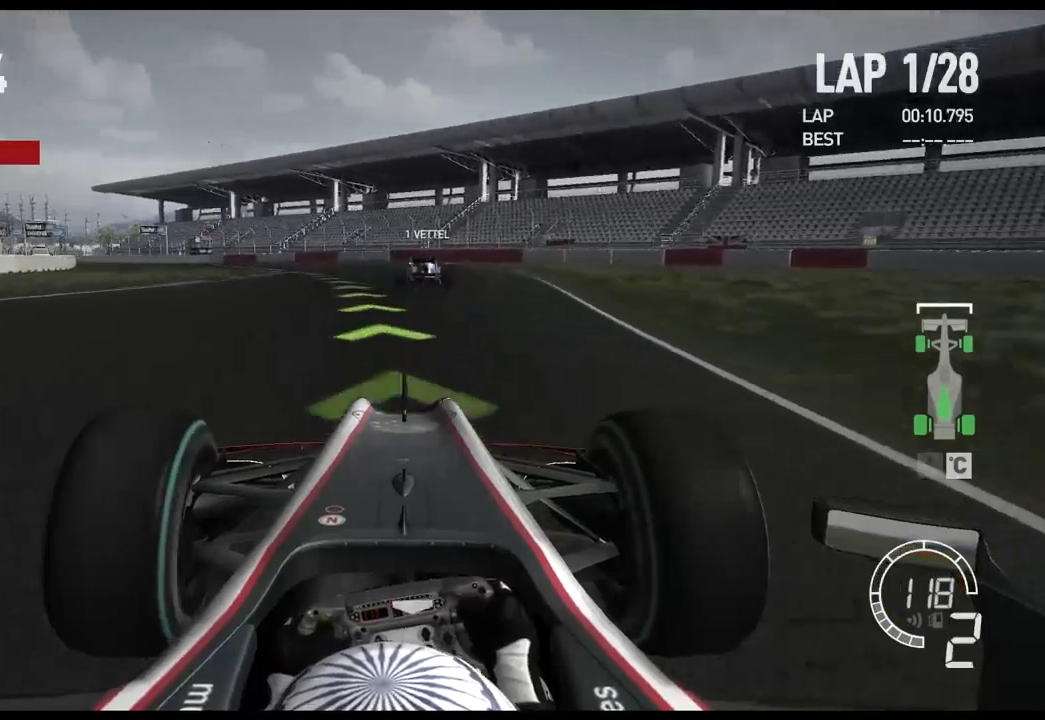
{"buttons": ["R2"], "left_stick": "left", "right_stick": "center", "events": [[33, "A", "up"]]}
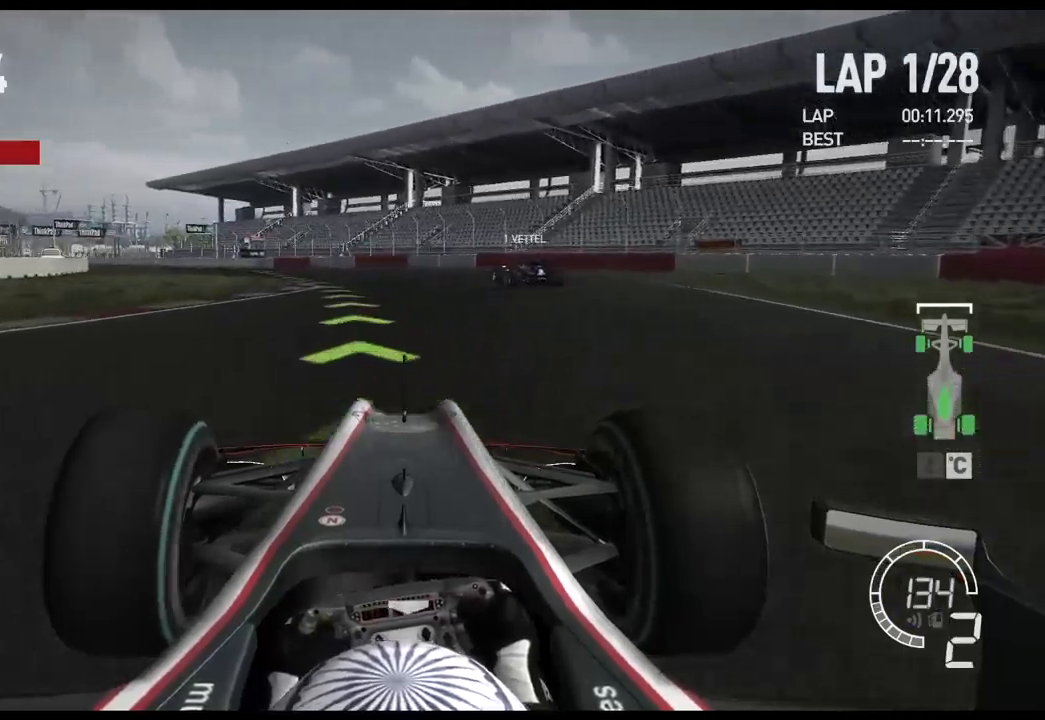
{"buttons": ["R2"], "left_stick": "left", "right_stick": "center", "events": []}
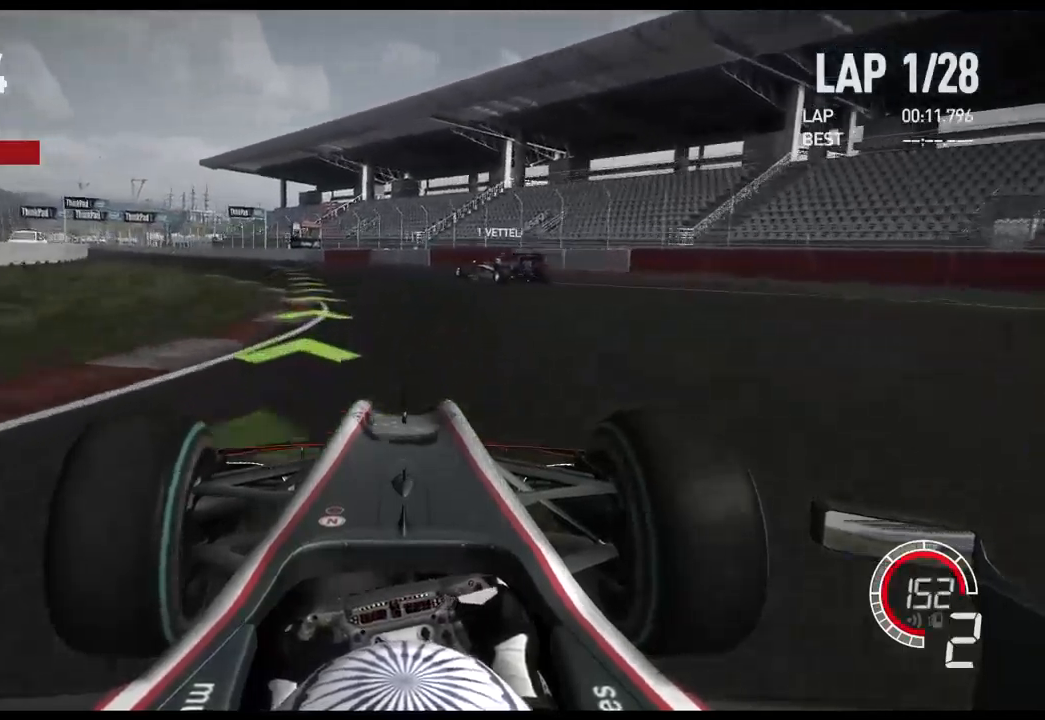
{"buttons": ["R2"], "left_stick": "left", "right_stick": "center", "events": [[67, "A", "down"], [217, "A", "up"]]}
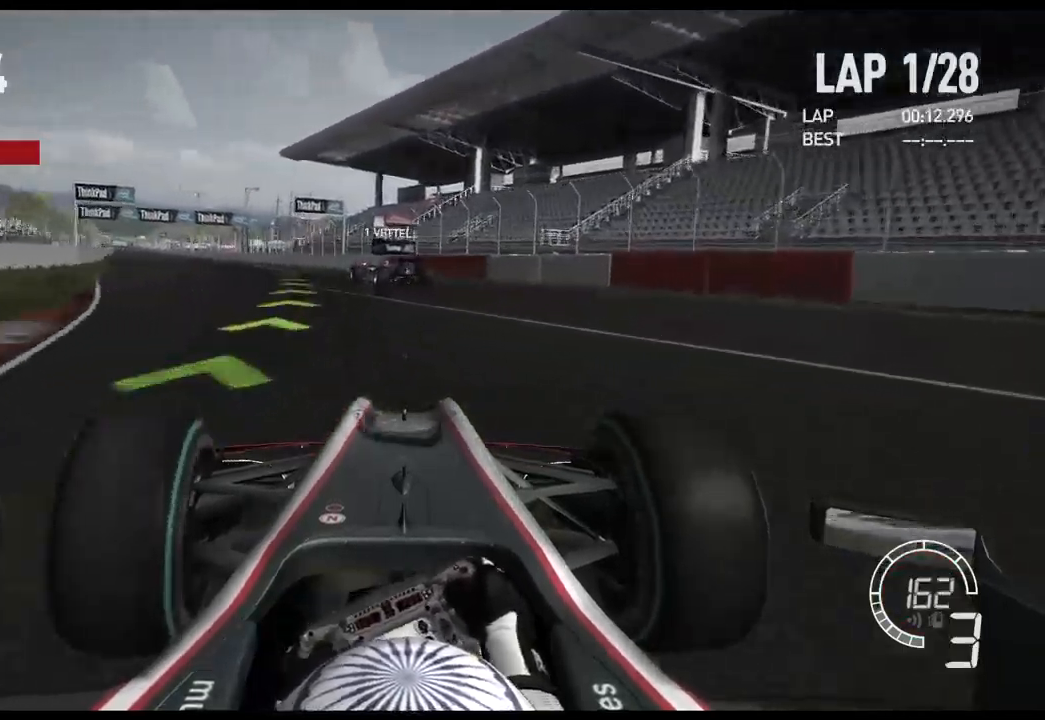
{"buttons": ["R2"], "left_stick": "left", "right_stick": "center", "events": []}
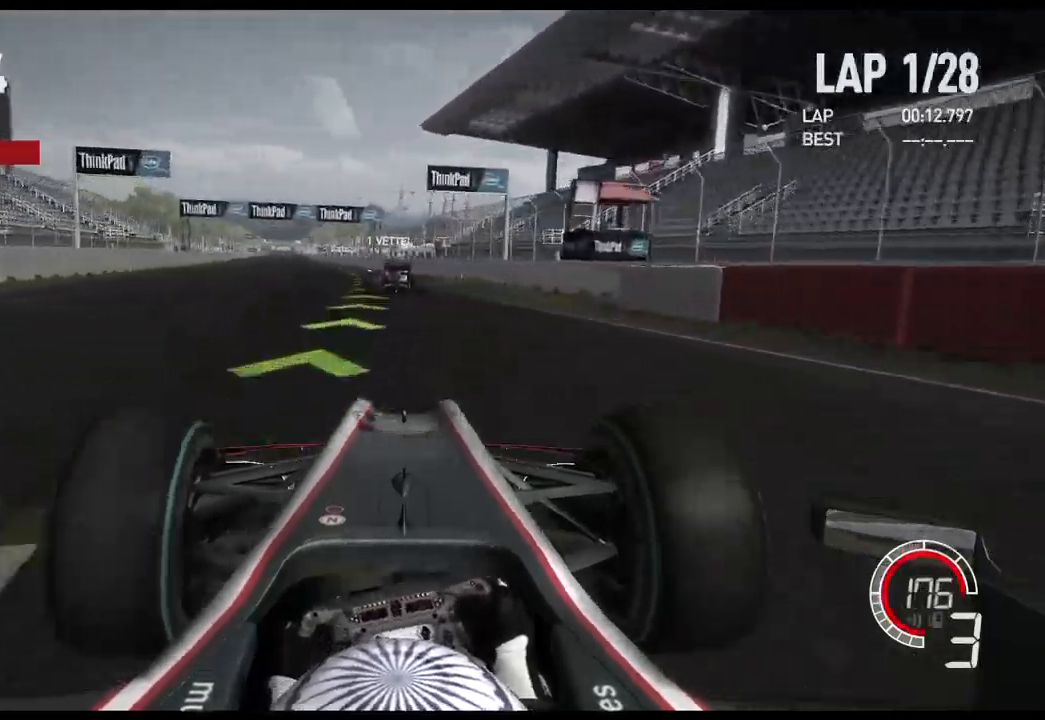
{"buttons": ["A", "R2"], "left_stick": "left", "right_stick": "center", "events": [[383, "A", "down"]]}
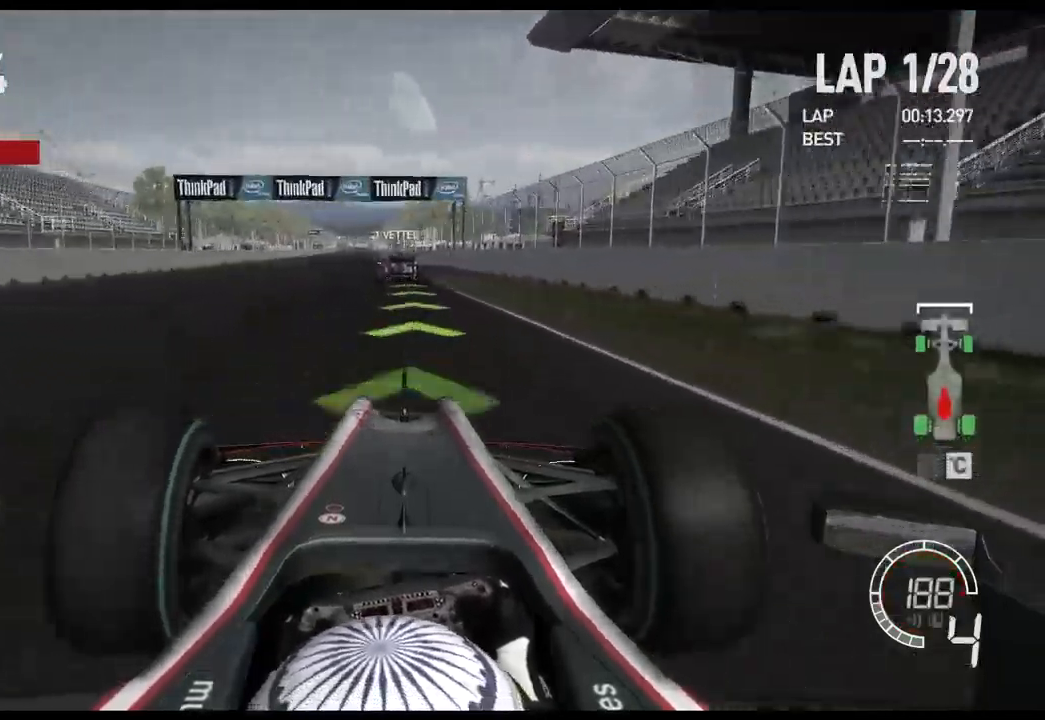
{"buttons": ["R2"], "left_stick": "center", "right_stick": "center", "events": [[33, "A", "up"], [317, "left_stick", "center"]]}
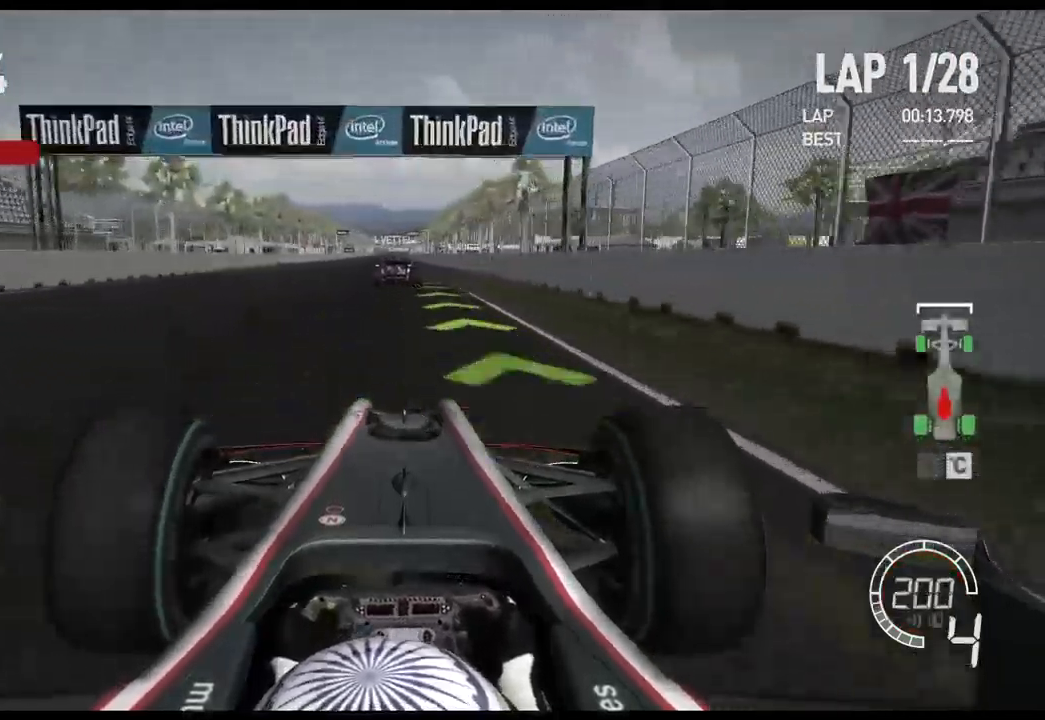
{"buttons": ["R2"], "left_stick": "center", "right_stick": "center", "events": []}
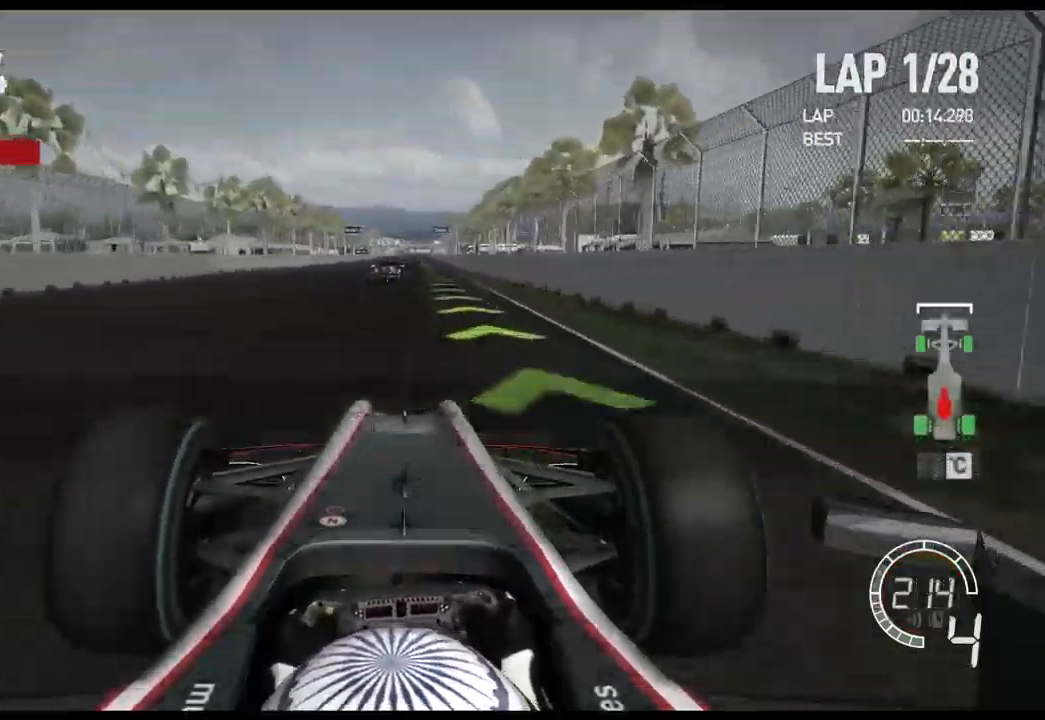
{"buttons": ["A", "R2"], "left_stick": "center", "right_stick": "center", "events": [[417, "A", "down"]]}
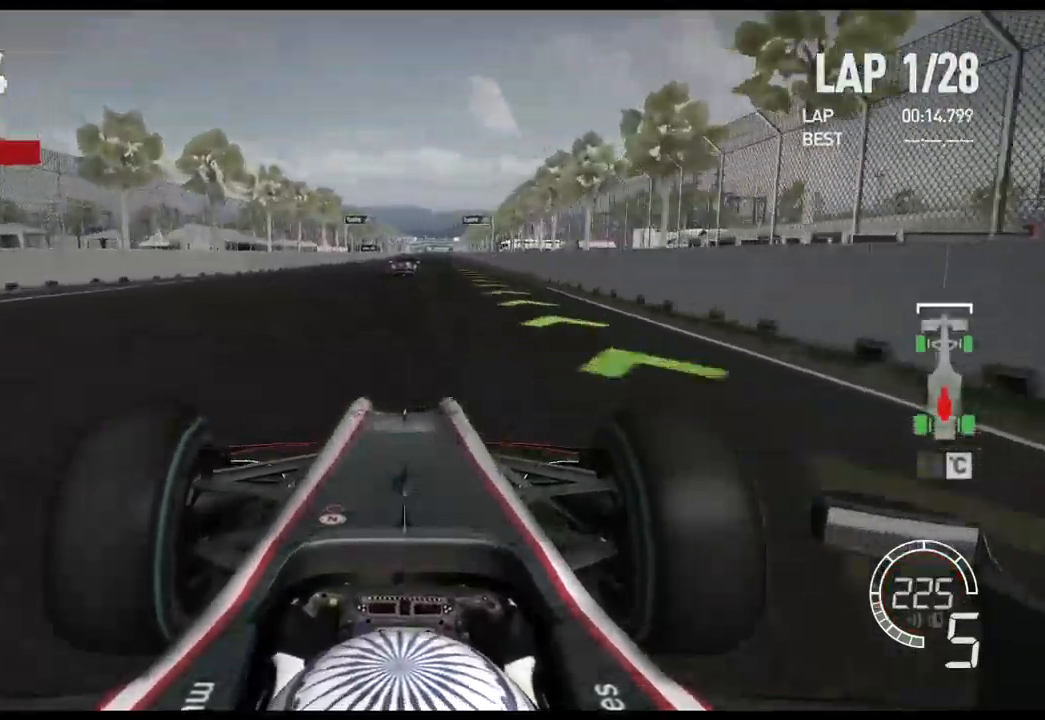
{"buttons": ["R2"], "left_stick": "center", "right_stick": "center", "events": [[50, "A", "up"]]}
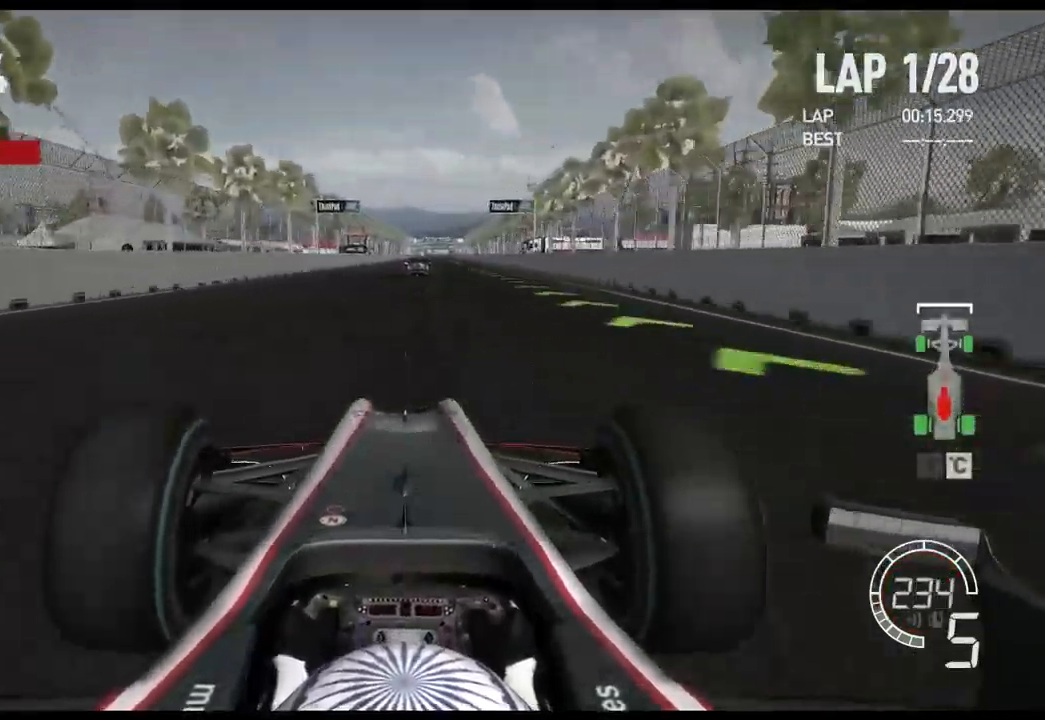
{"buttons": ["R2"], "left_stick": "center", "right_stick": "center", "events": []}
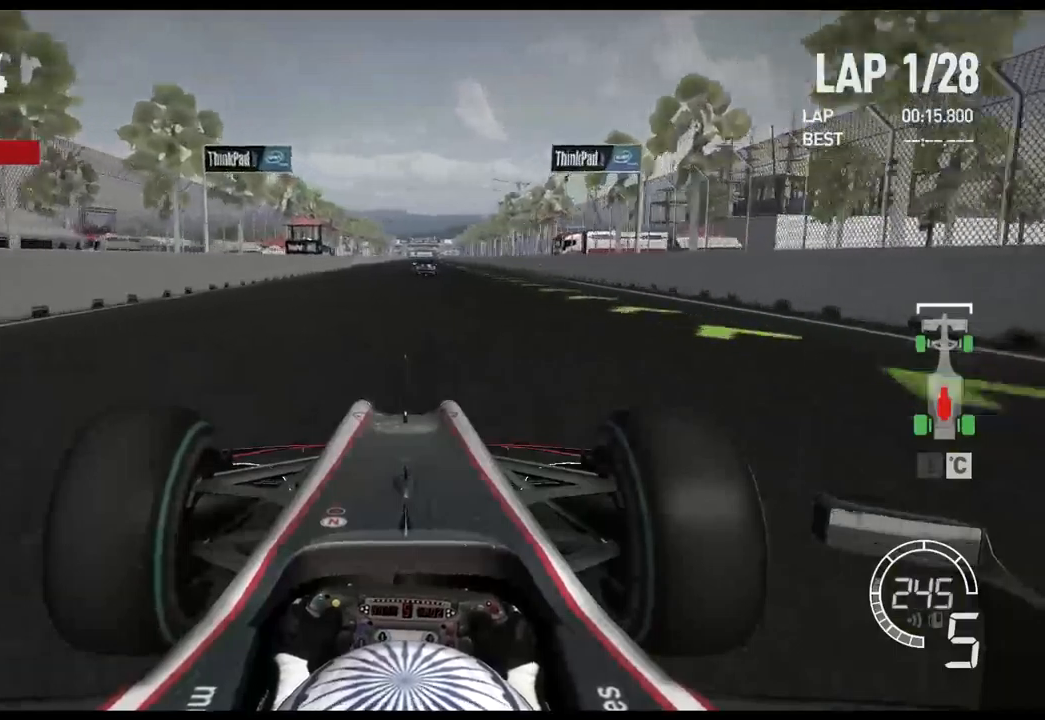
{"buttons": ["R2"], "left_stick": "center", "right_stick": "center", "events": []}
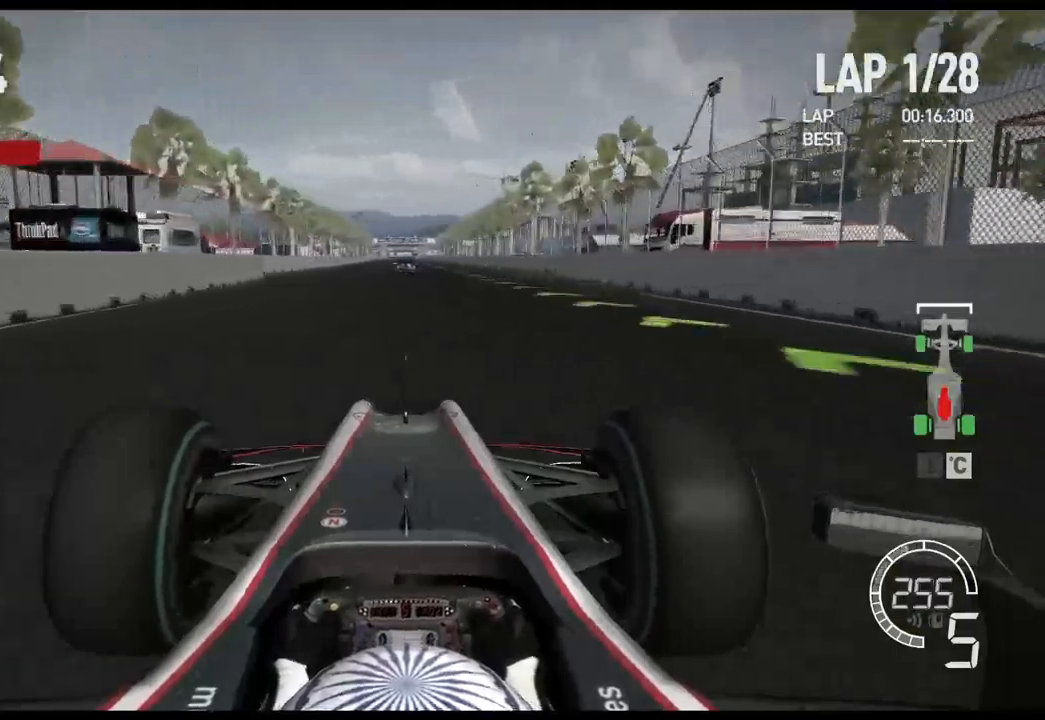
{"buttons": ["R2"], "left_stick": "center", "right_stick": "center", "events": []}
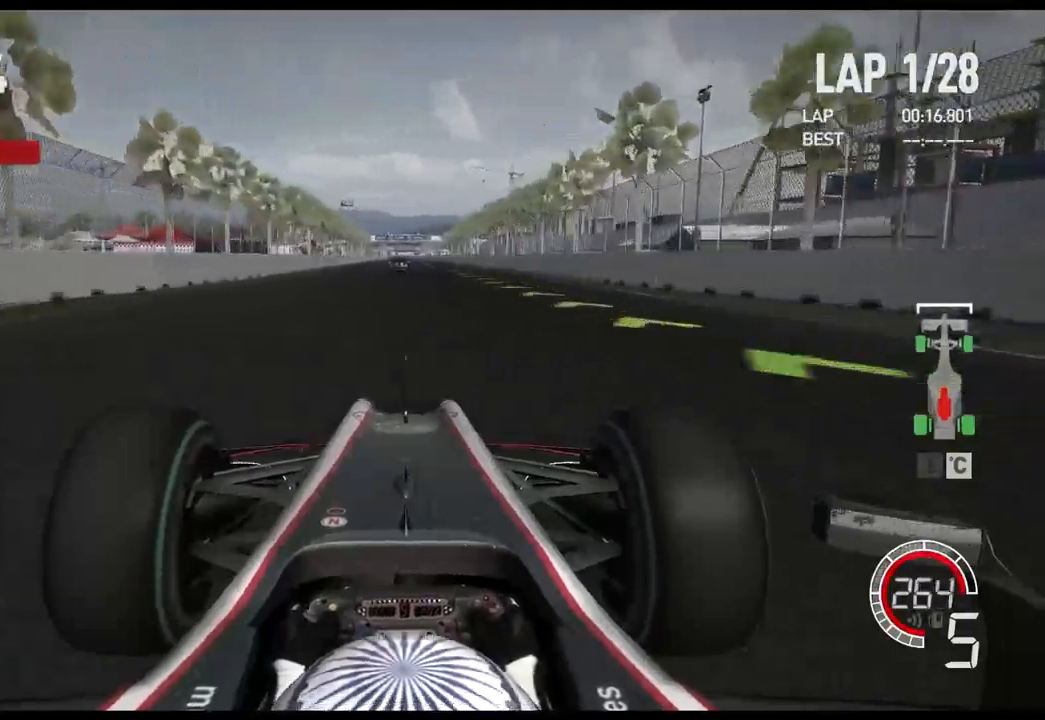
{"buttons": ["R2"], "left_stick": "center", "right_stick": "center", "events": [[84, "A", "down"], [234, "A", "up"]]}
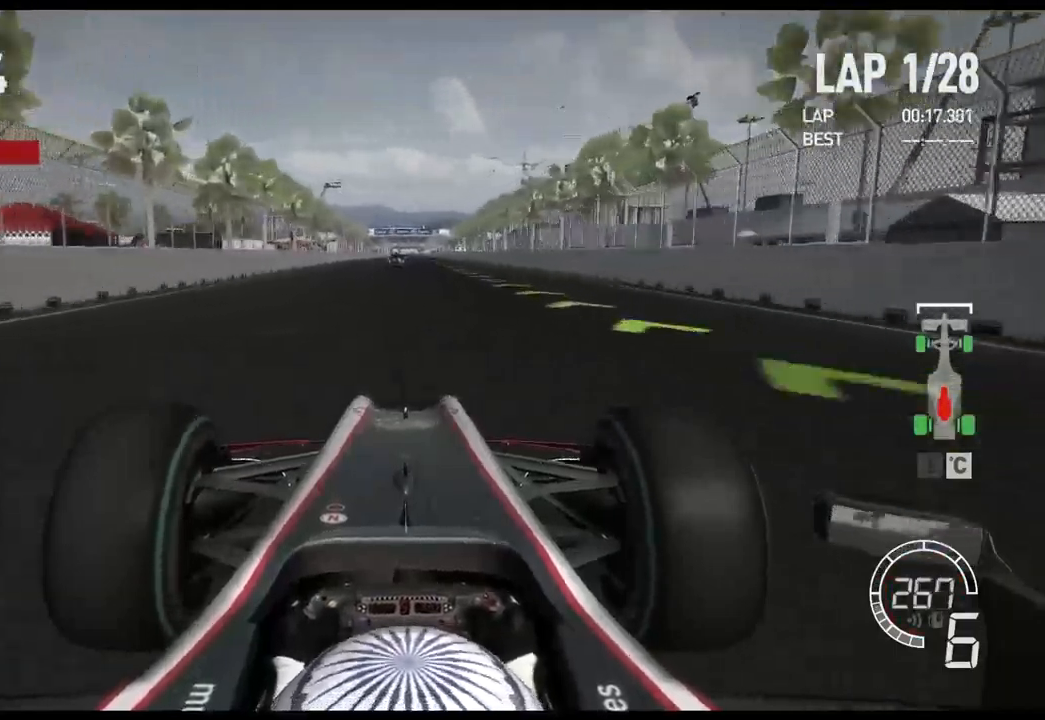
{"buttons": ["R2"], "left_stick": "center", "right_stick": "center", "events": []}
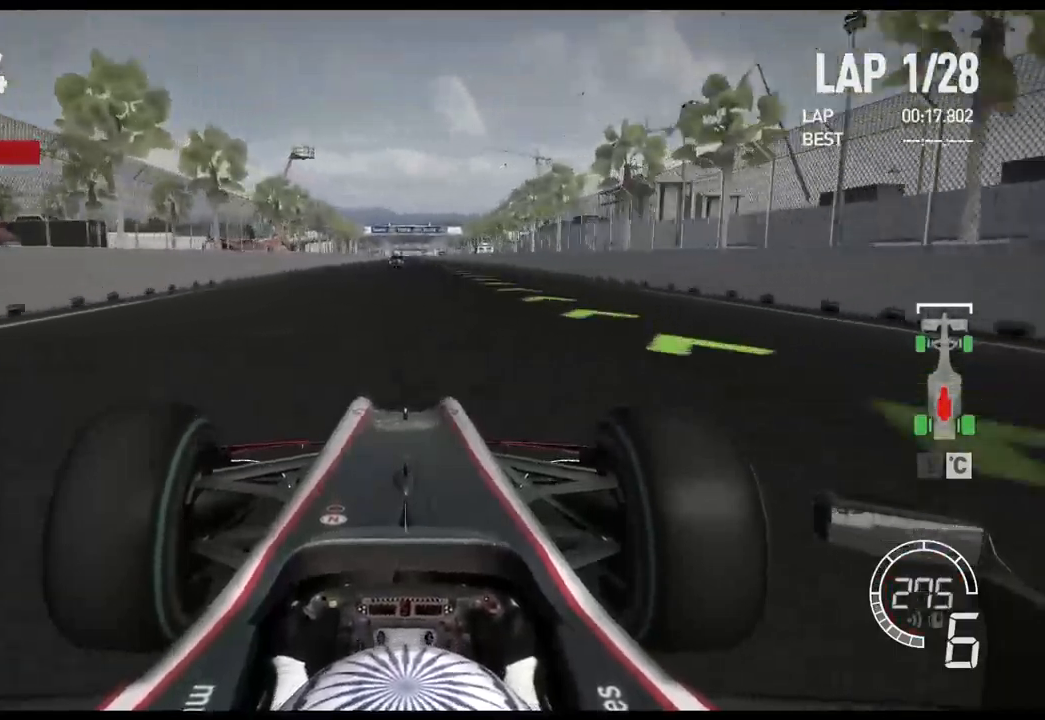
{"buttons": ["R2"], "left_stick": "center", "right_stick": "center", "events": []}
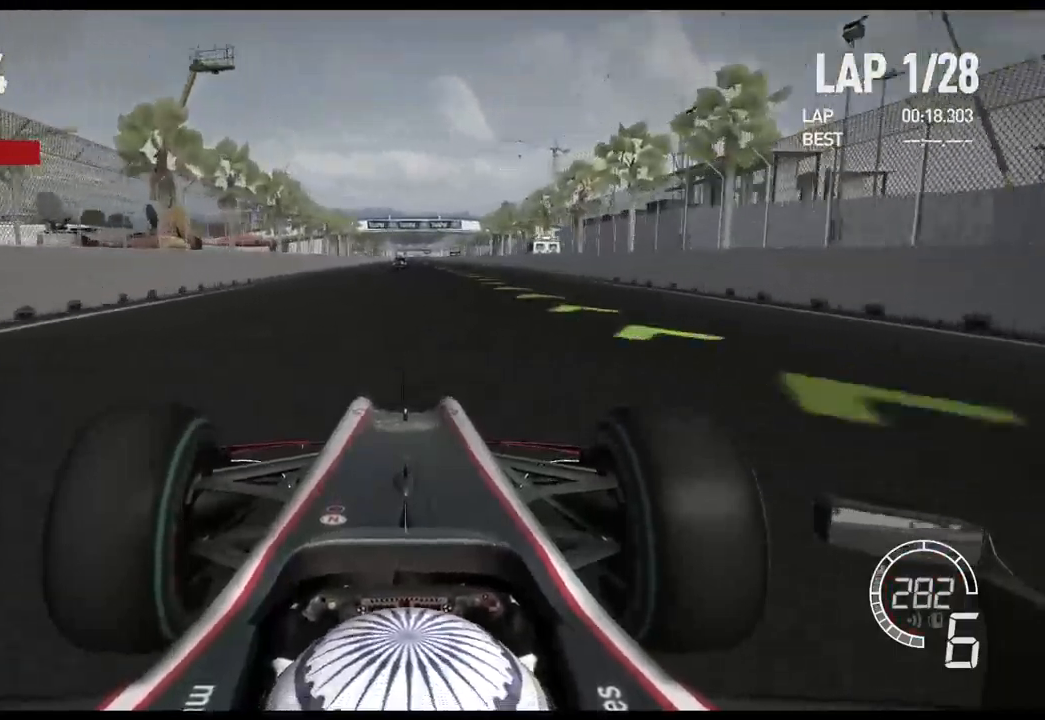
{"buttons": ["R2"], "left_stick": "center", "right_stick": "center", "events": []}
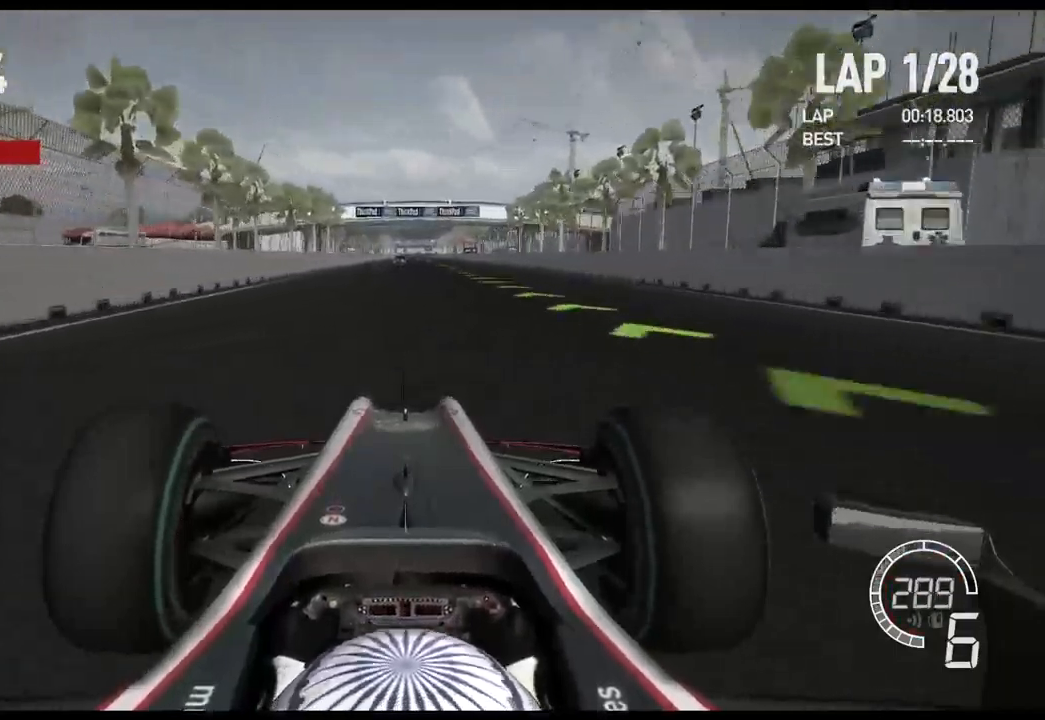
{"buttons": ["R2"], "left_stick": "center", "right_stick": "center", "events": []}